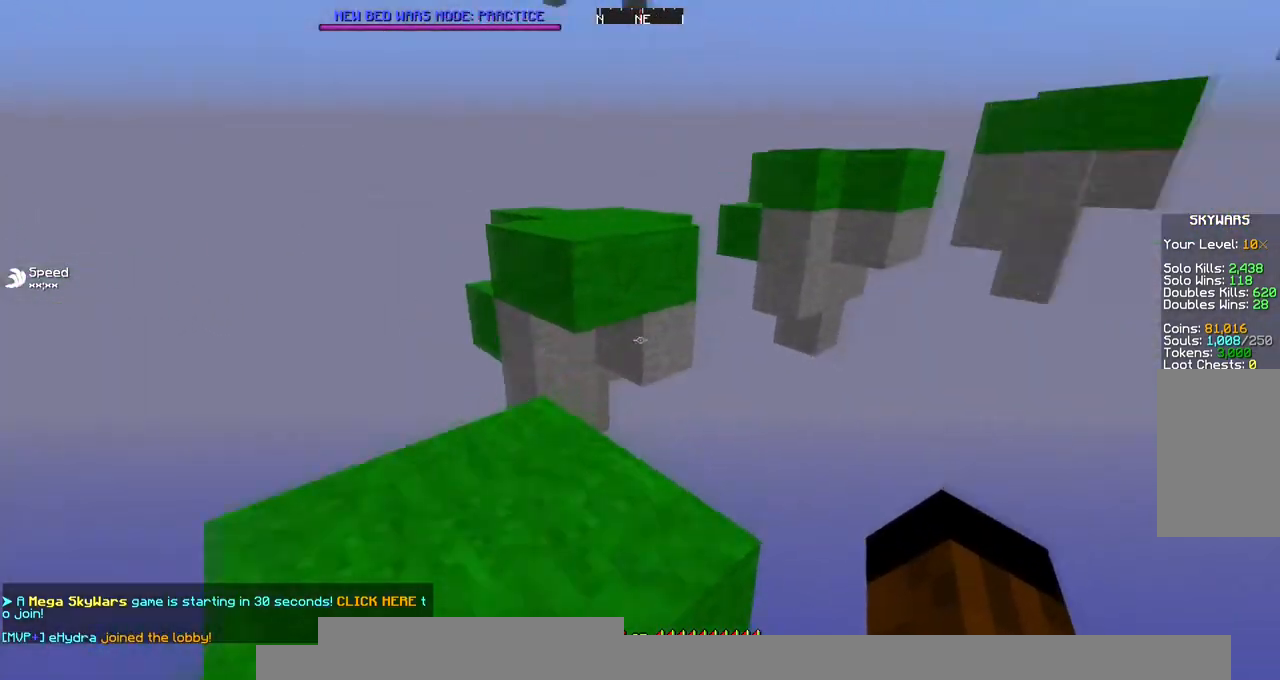
Gameplay with keyboard and mouse; each line is a JSON object with the keys and mouse buttons held at the frame after it. "events" lists presses ("down") and releases ("up") of "a", "d", "s", "space", "w", "mouse_left" and "mouse_right" between this image and that frame as [ms after this image, input, new state], when the widget could be followed in between. "mouse_left", "mouse_right" = the "left", "right" buttons of the "mouse" list. No other keys are recorded. Fast repeated clicks can show as one long hold. Mouse movement is not recorded.
{"keys": ["w"], "mouse": [], "events": [[303, "space", "down"], [471, "space", "up"]]}
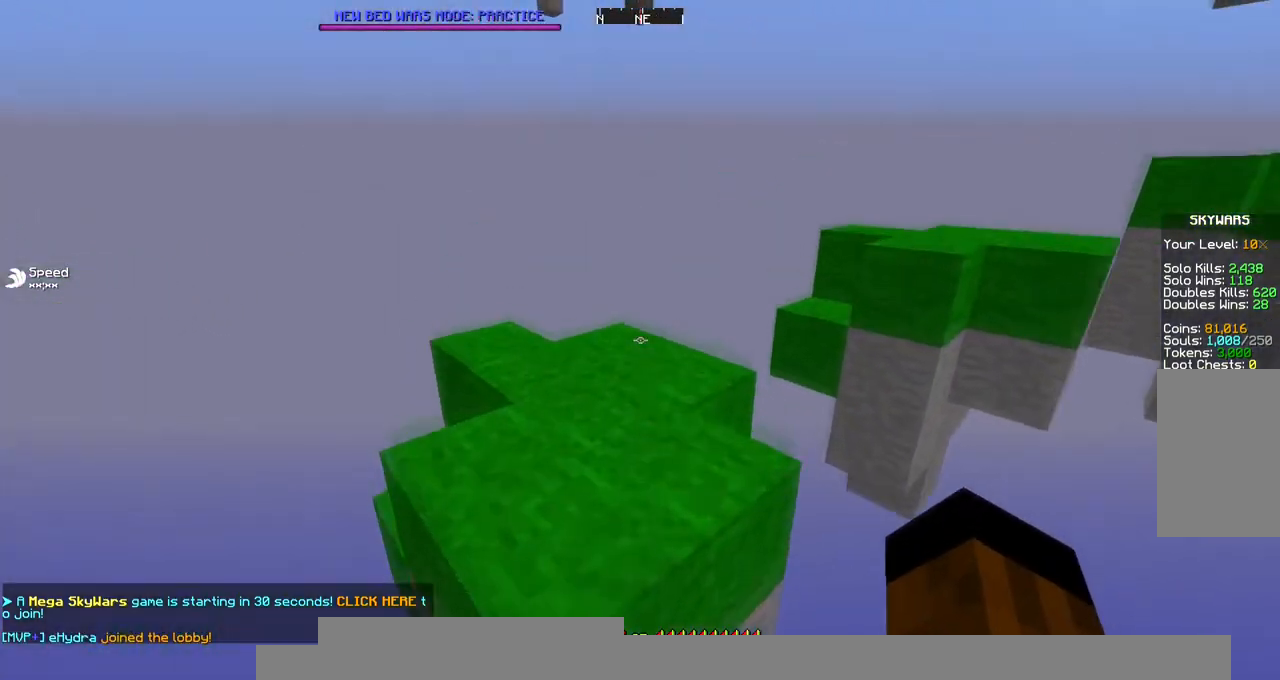
{"keys": ["space", "w"], "mouse": [], "events": [[505, "space", "down"]]}
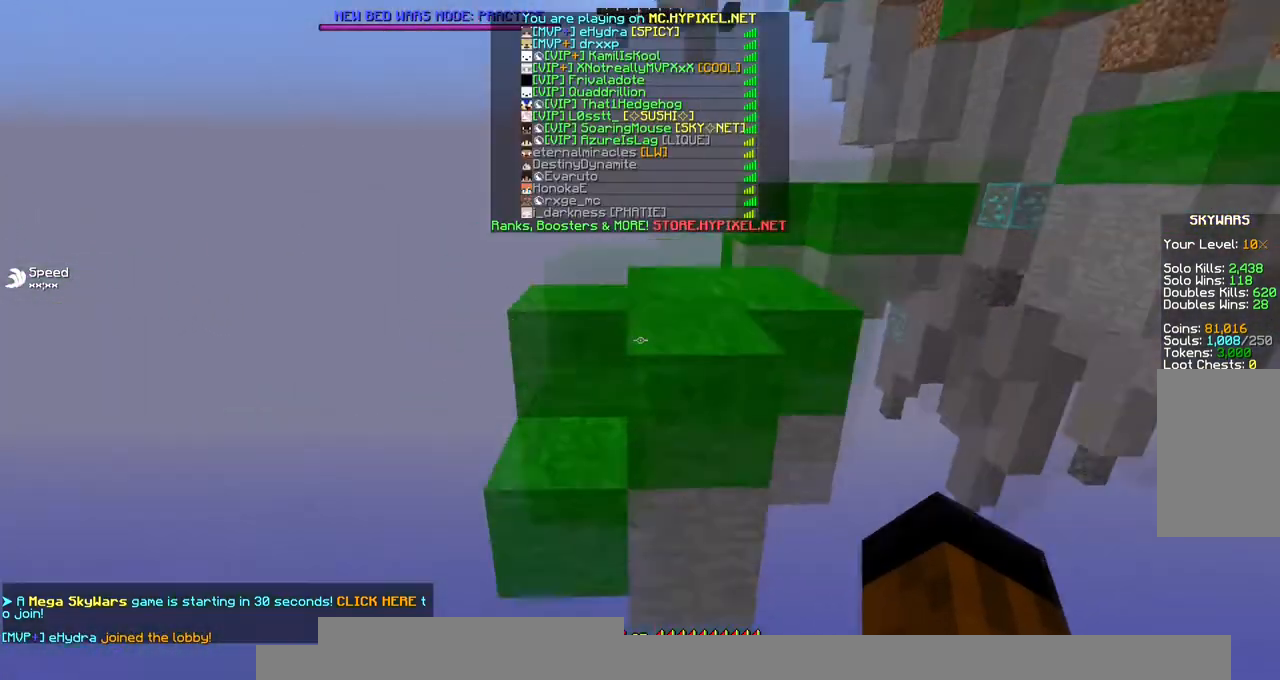
{"keys": ["w"], "mouse": [], "events": [[236, "space", "up"]]}
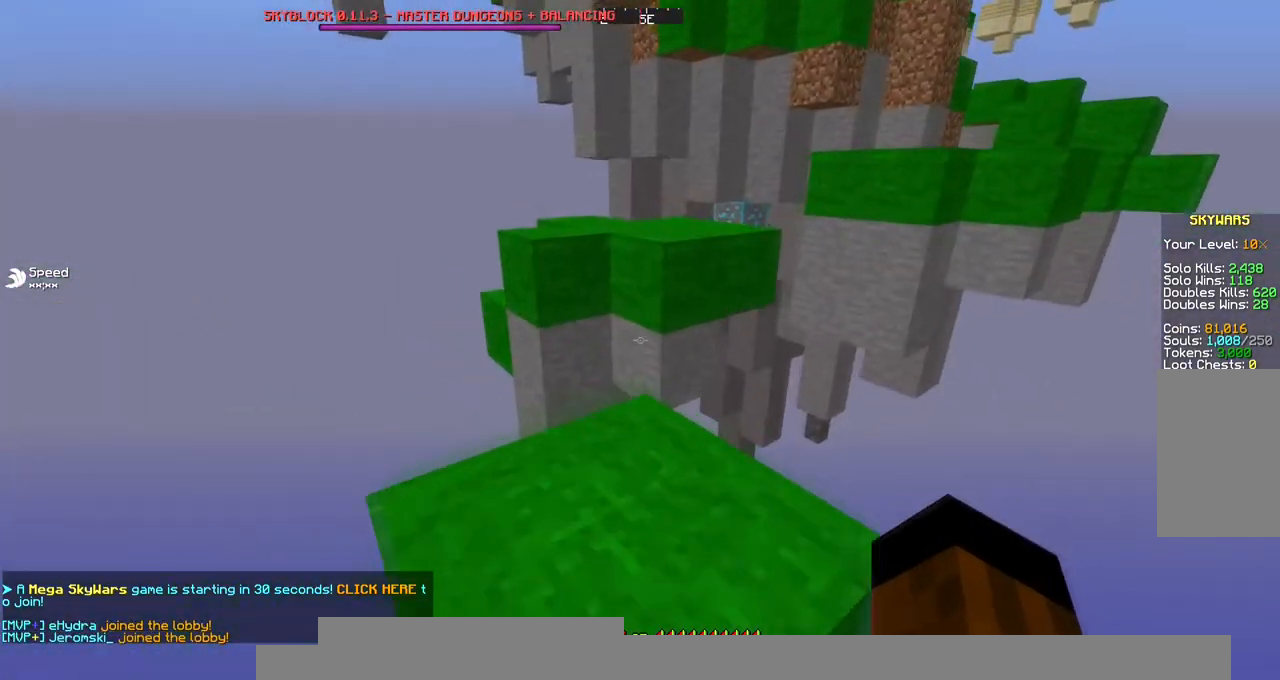
{"keys": ["w"], "mouse": [], "events": [[304, "space", "down"], [472, "space", "up"]]}
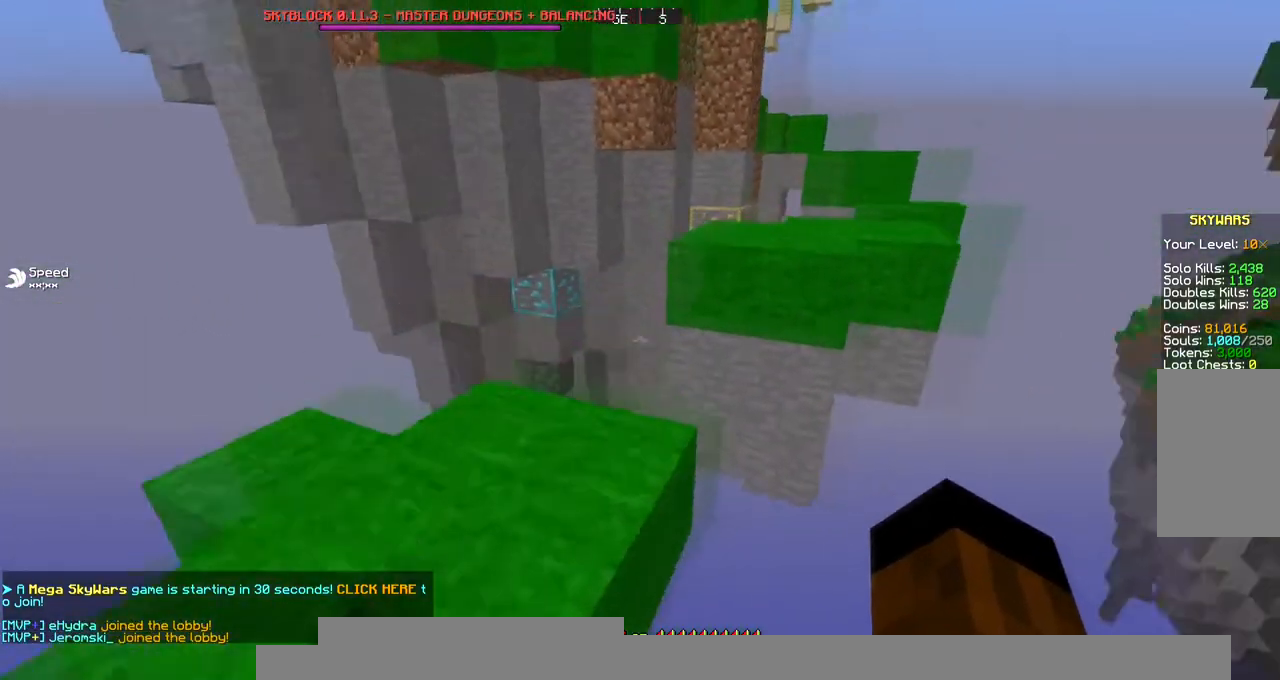
{"keys": ["space", "w"], "mouse": [], "events": [[437, "space", "down"]]}
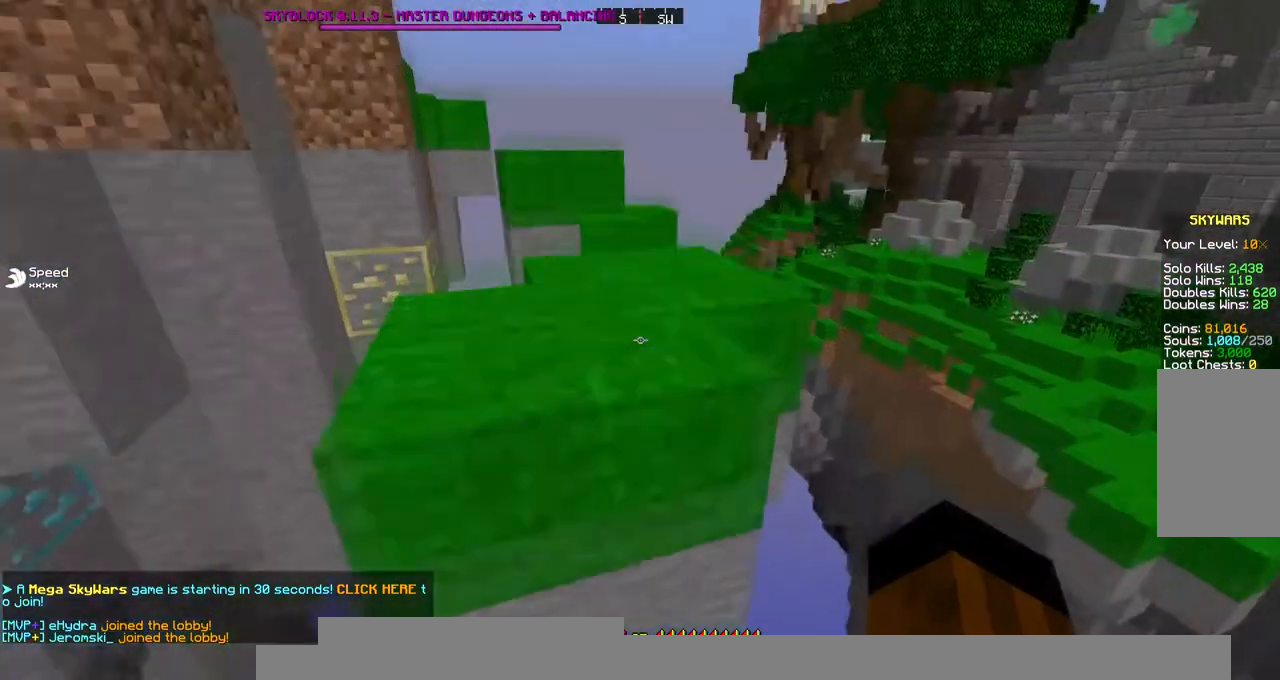
{"keys": ["w"], "mouse": [], "events": [[236, "space", "up"]]}
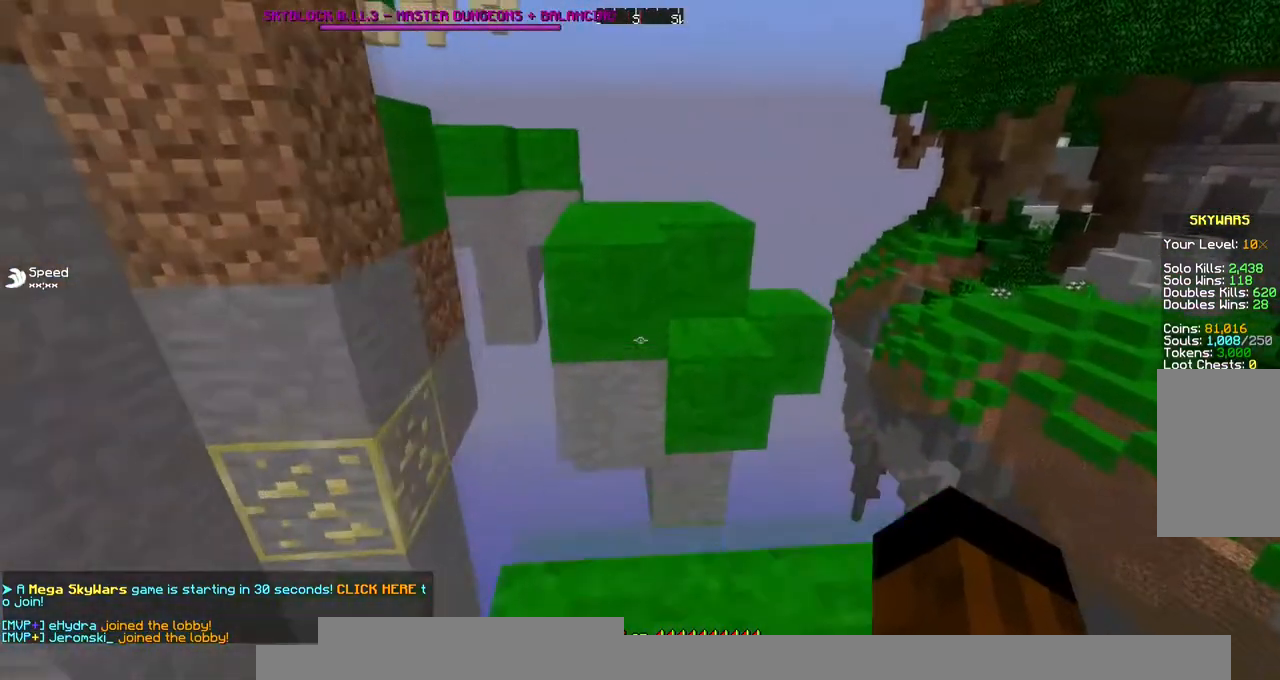
{"keys": ["w"], "mouse": [], "events": [[101, "space", "down"], [371, "space", "up"]]}
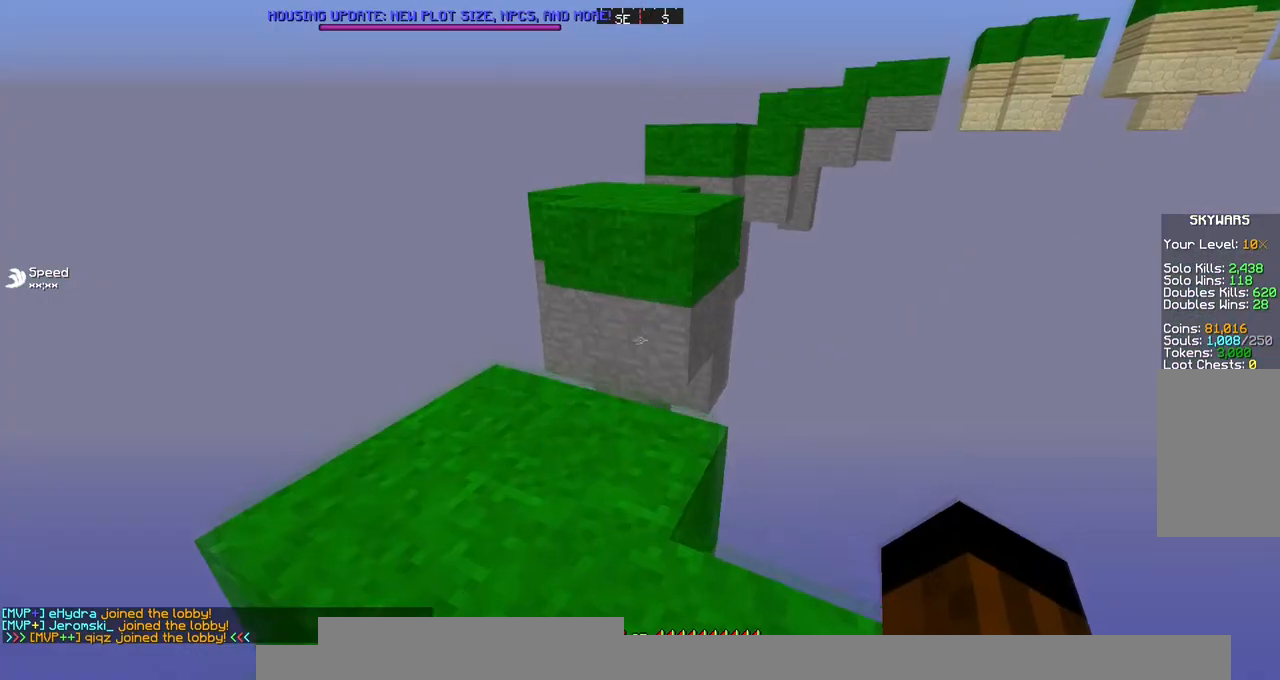
{"keys": ["w"], "mouse": [], "events": [[269, "space", "down"], [471, "space", "up"]]}
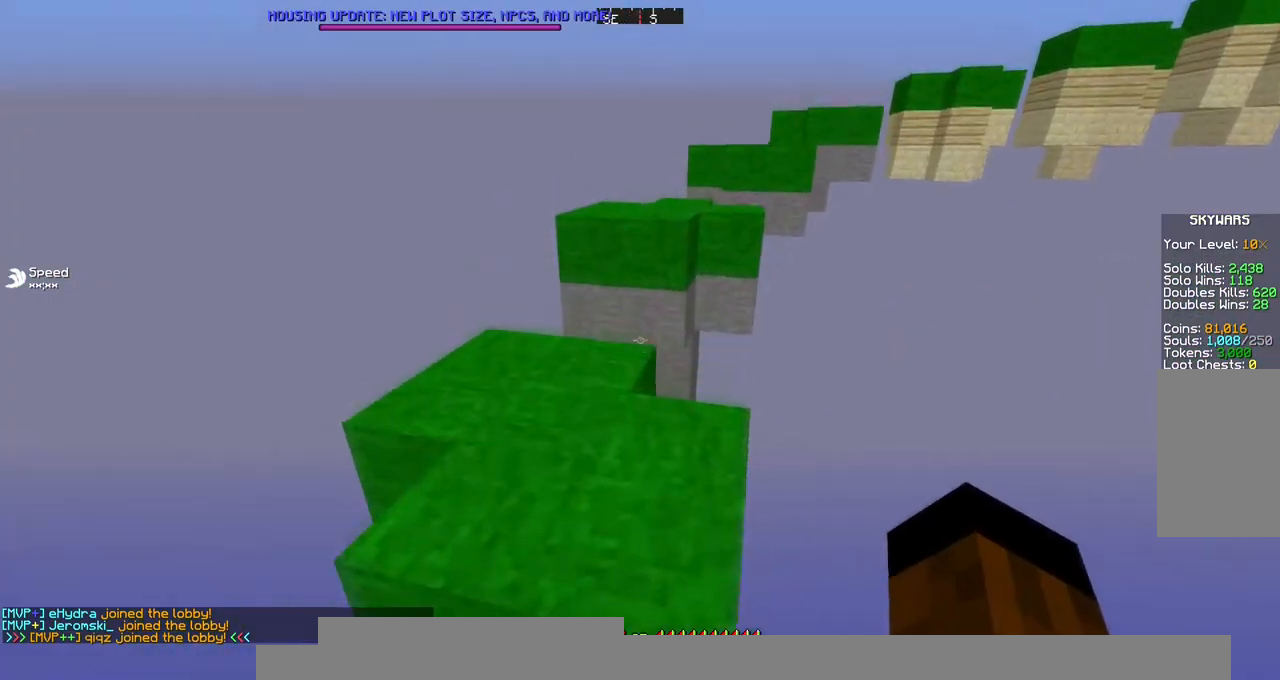
{"keys": ["w"], "mouse": [], "events": [[337, "space", "down"], [505, "space", "up"]]}
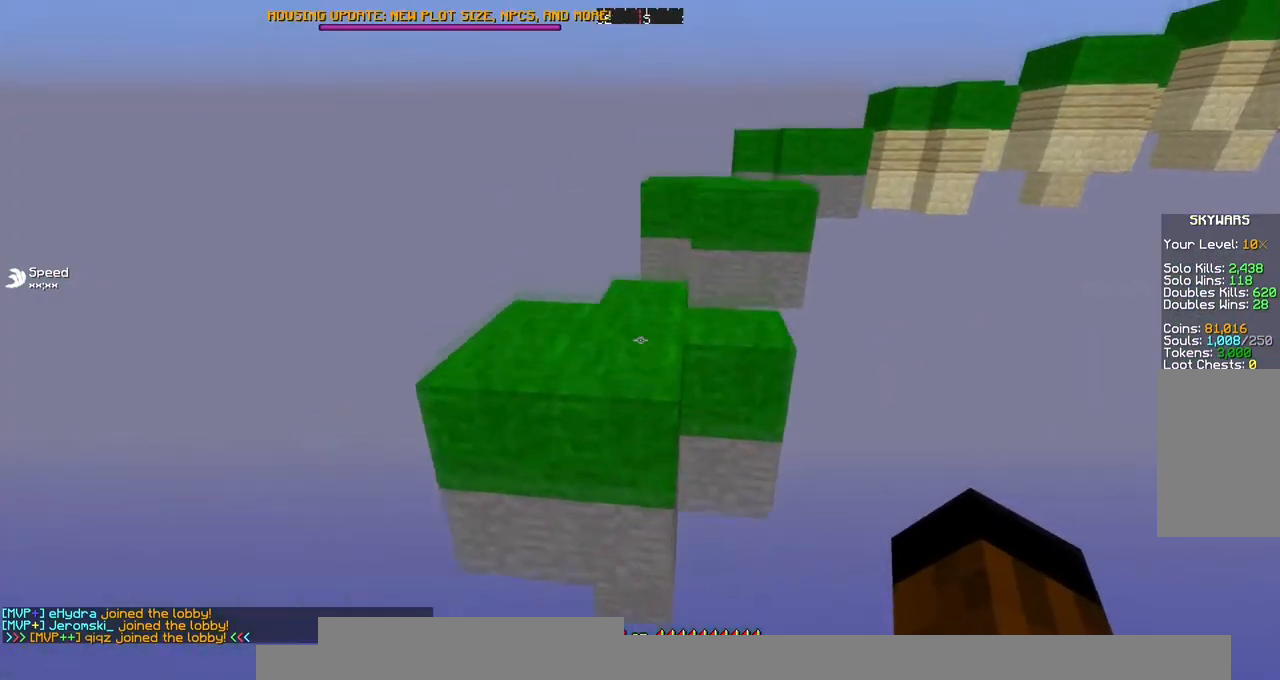
{"keys": ["space", "w"], "mouse": [], "events": [[202, "space", "down"], [303, "space", "up"], [404, "space", "down"]]}
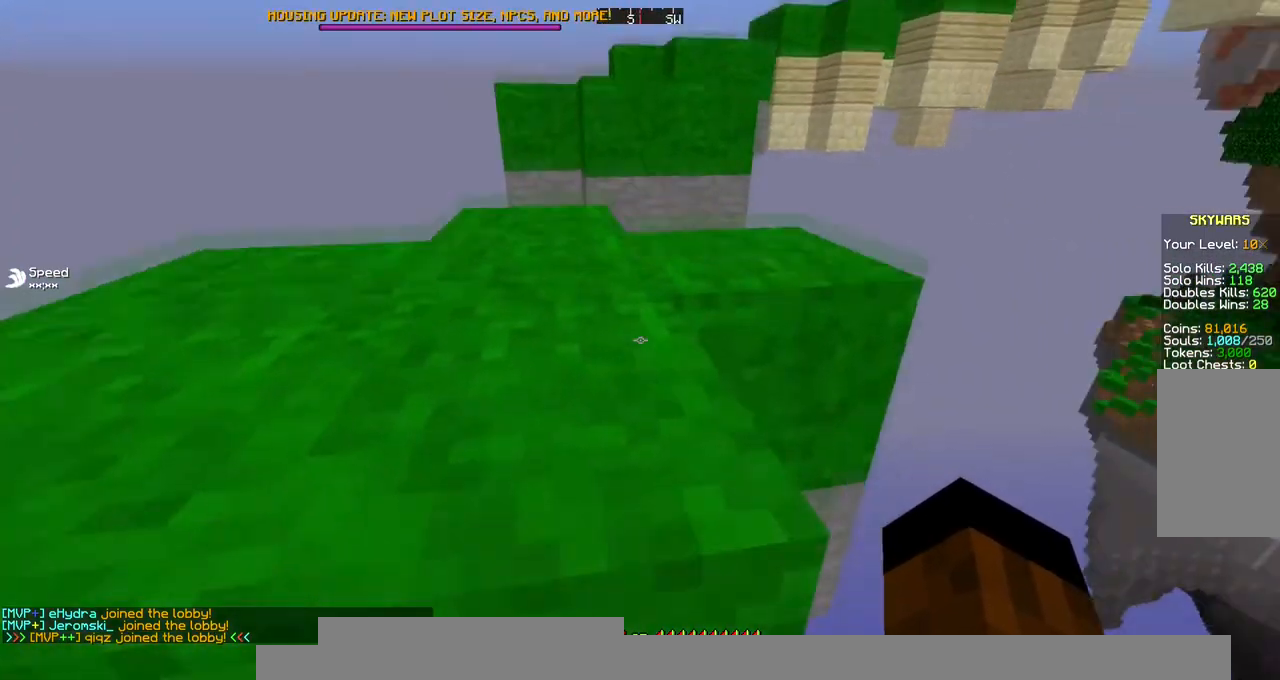
{"keys": ["space"], "mouse": [], "events": [[303, "w", "up"], [337, "space", "up"], [505, "space", "down"]]}
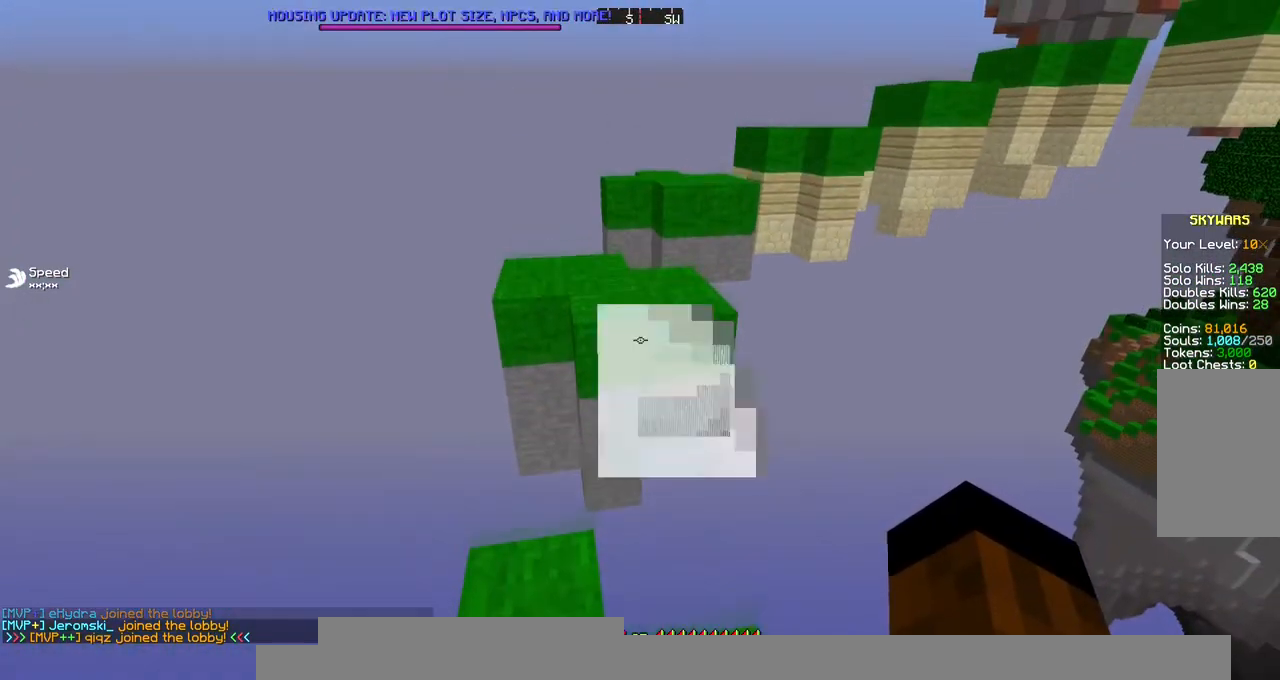
{"keys": ["a"], "mouse": [], "events": [[101, "space", "up"], [236, "space", "down"], [438, "a", "down"], [472, "space", "up"]]}
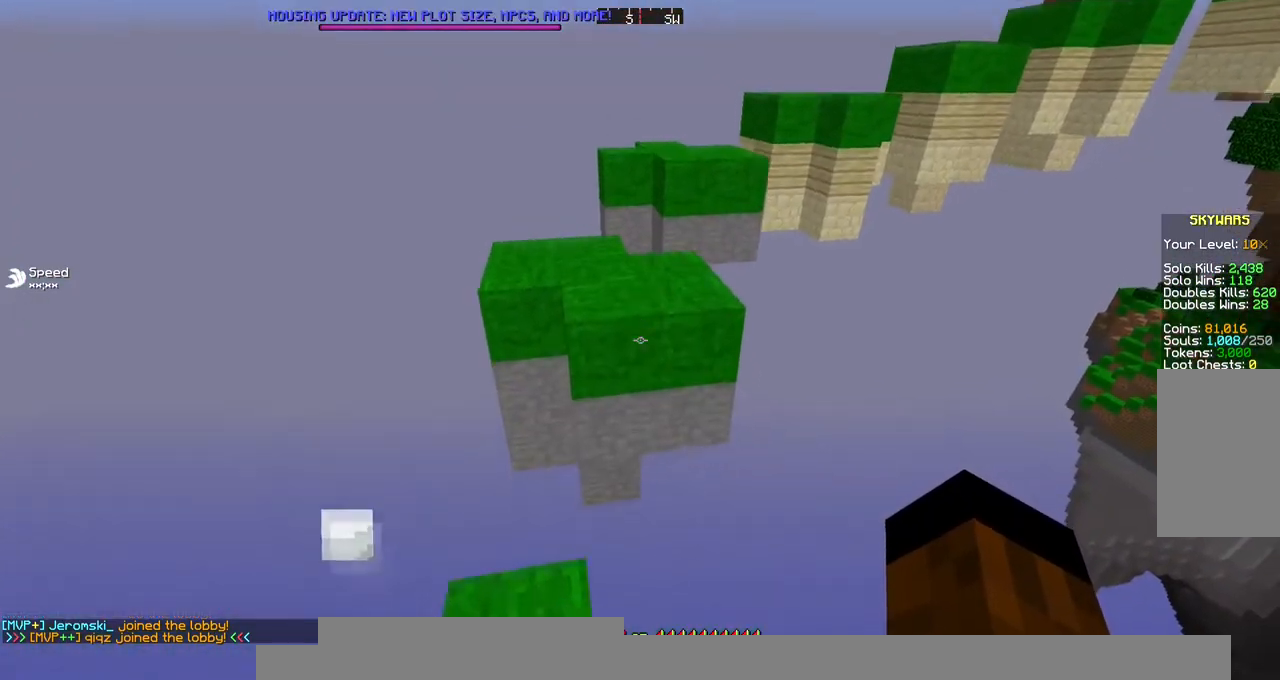
{"keys": ["w"], "mouse": [], "events": [[269, "w", "down"], [337, "a", "up"]]}
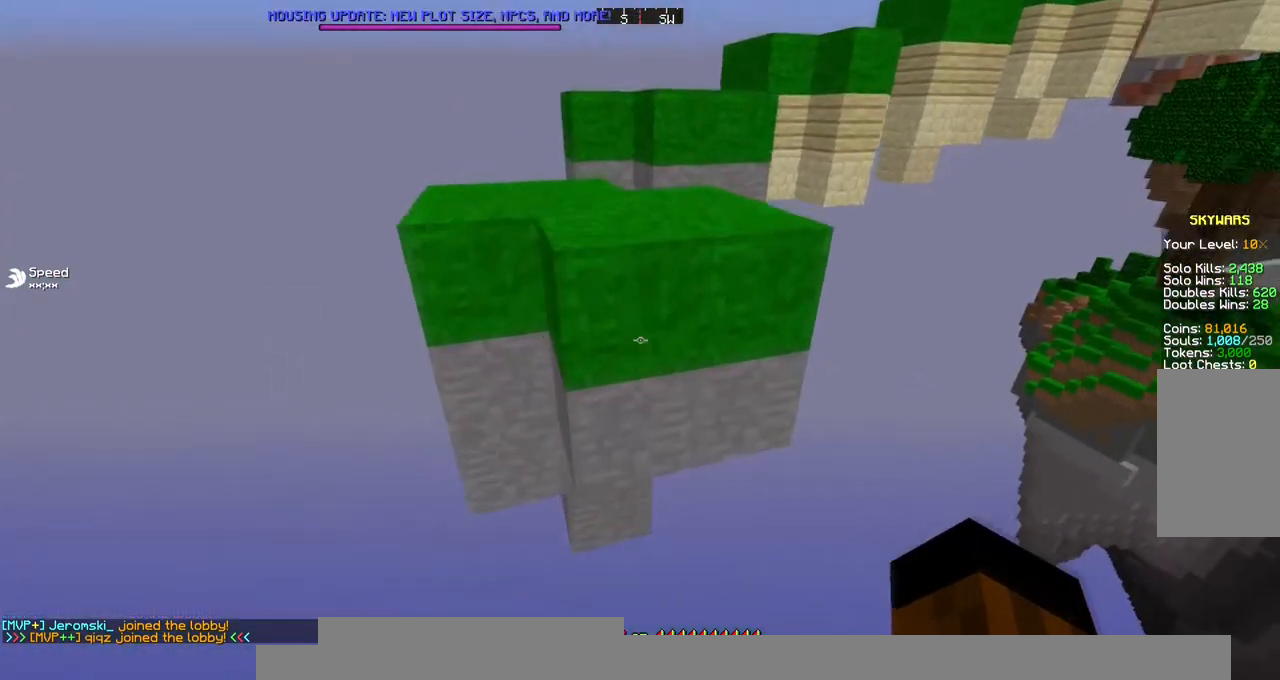
{"keys": ["w"], "mouse": [], "events": [[135, "space", "down"], [404, "space", "up"]]}
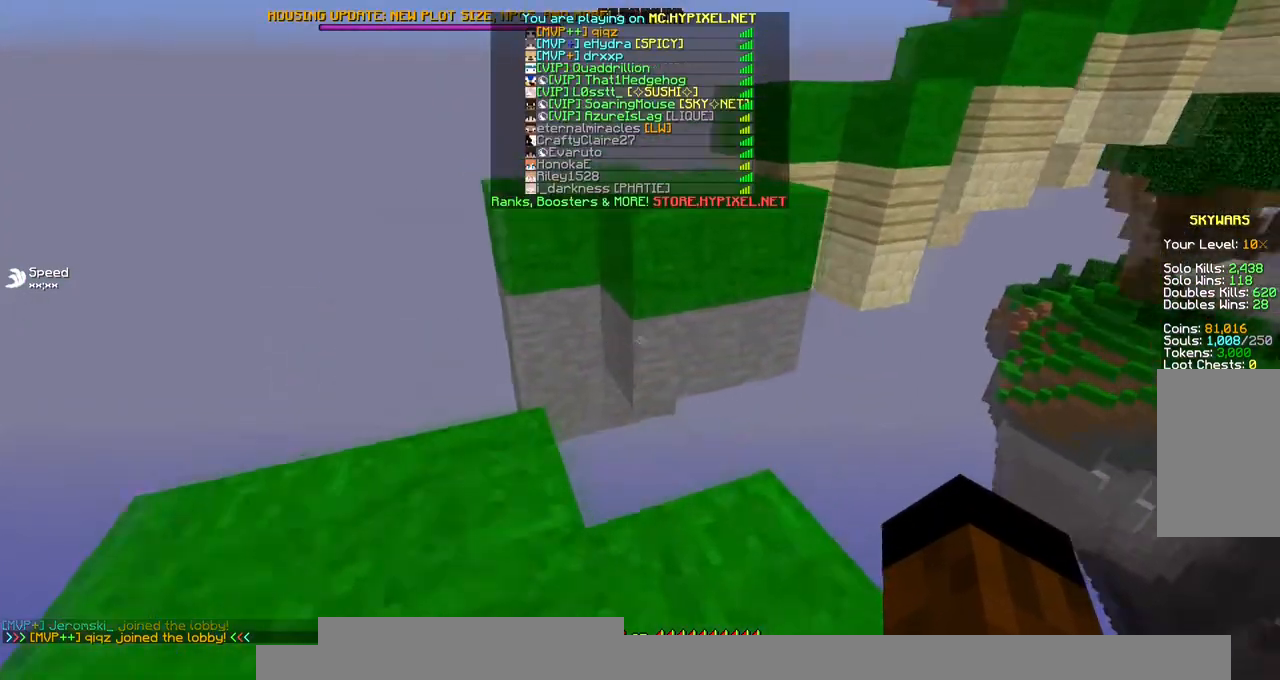
{"keys": ["w"], "mouse": [], "events": [[169, "space", "down"], [371, "space", "up"]]}
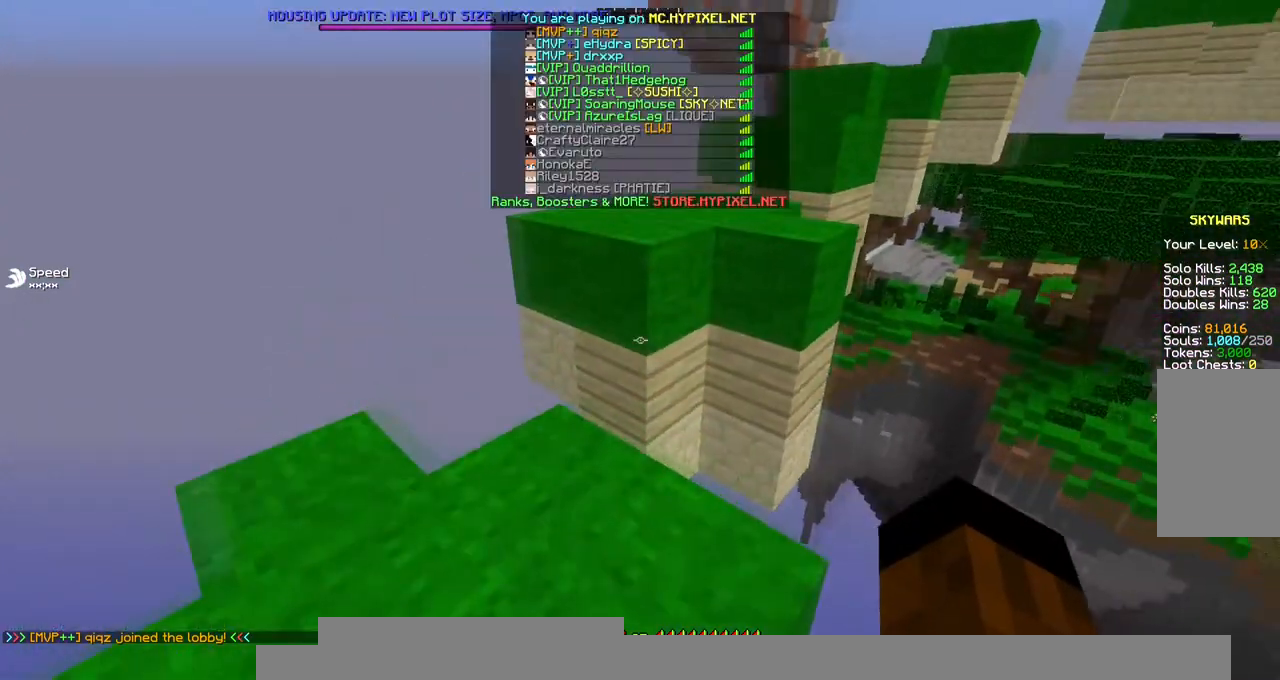
{"keys": ["w"], "mouse": [], "events": [[235, "space", "down"], [471, "space", "up"]]}
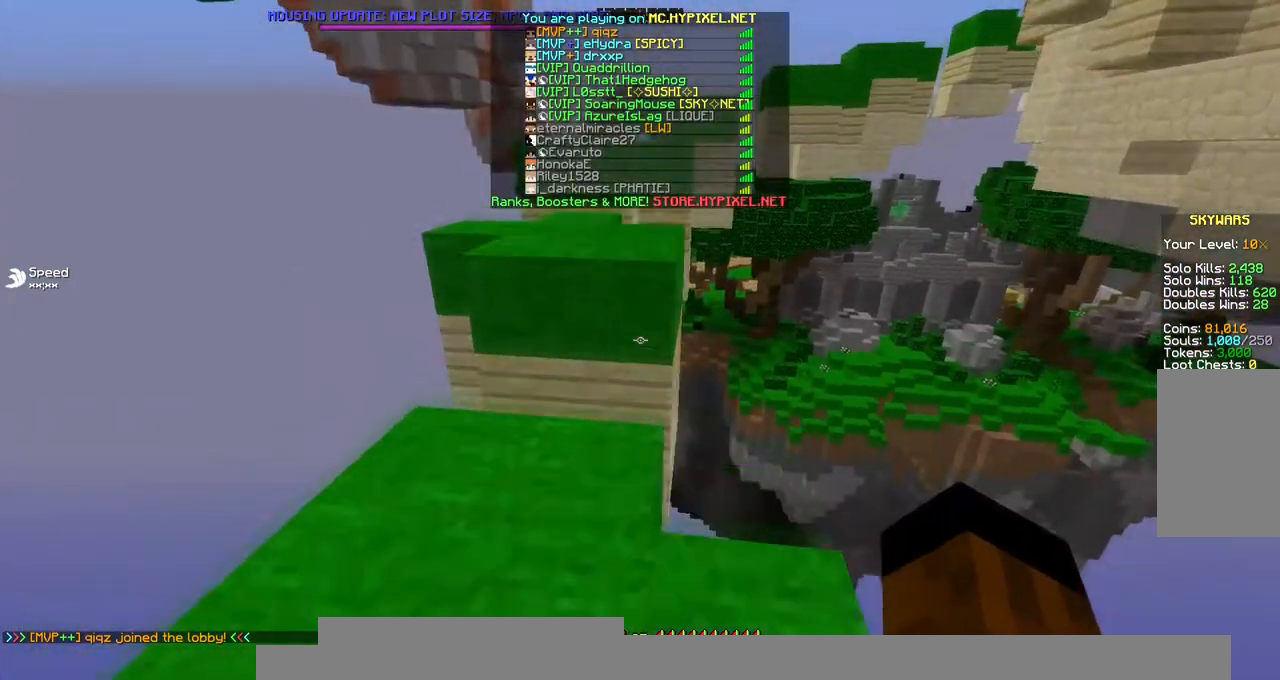
{"keys": ["w"], "mouse": [], "events": [[303, "space", "down"], [471, "space", "up"]]}
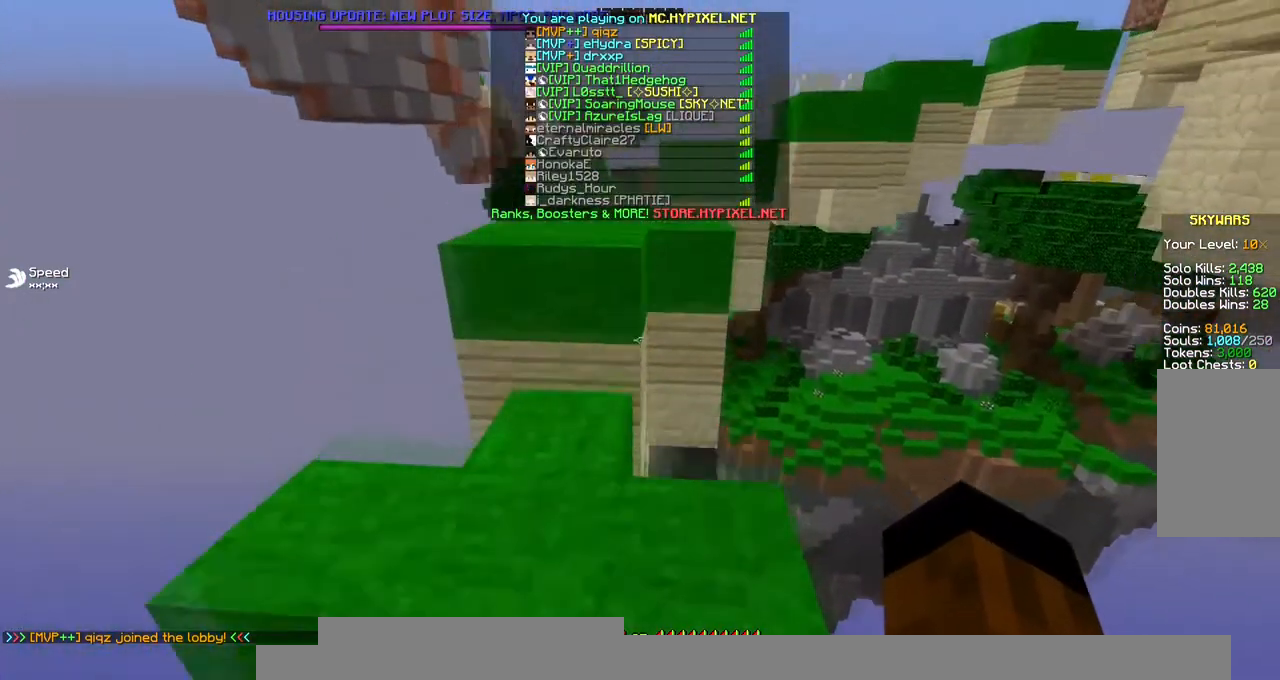
{"keys": ["space", "w"], "mouse": [], "events": [[370, "space", "down"]]}
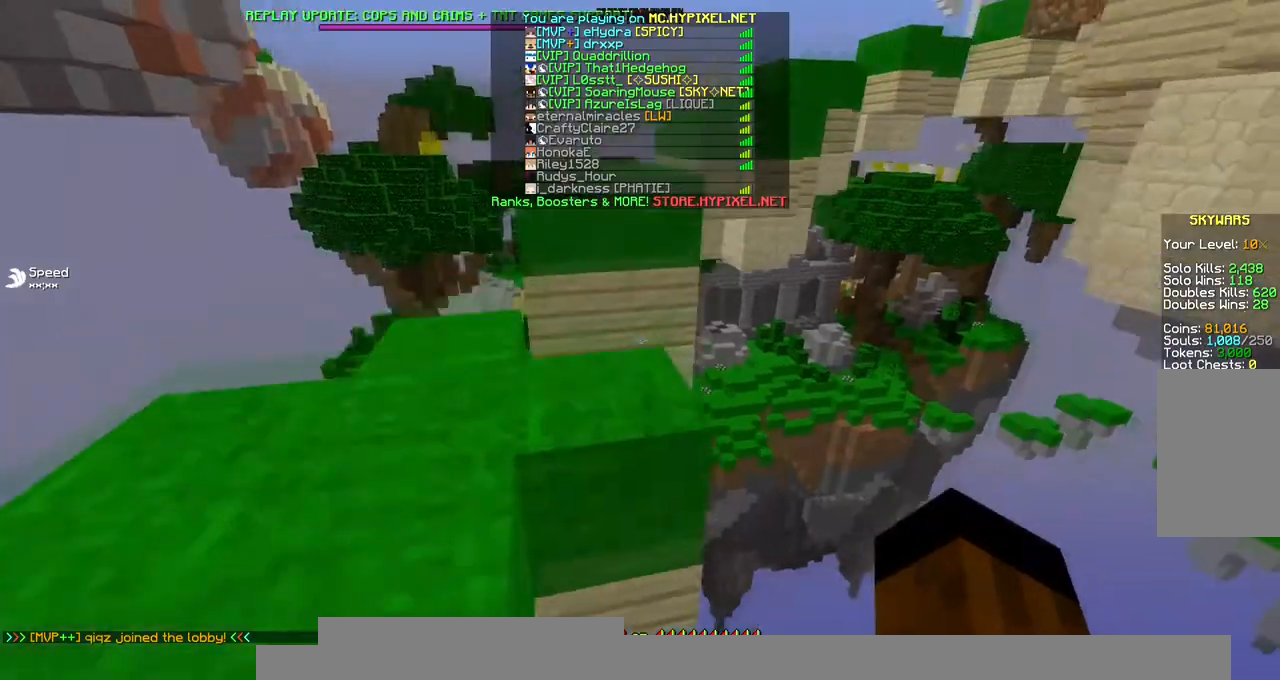
{"keys": ["space", "w"], "mouse": [], "events": [[101, "space", "up"], [506, "space", "down"]]}
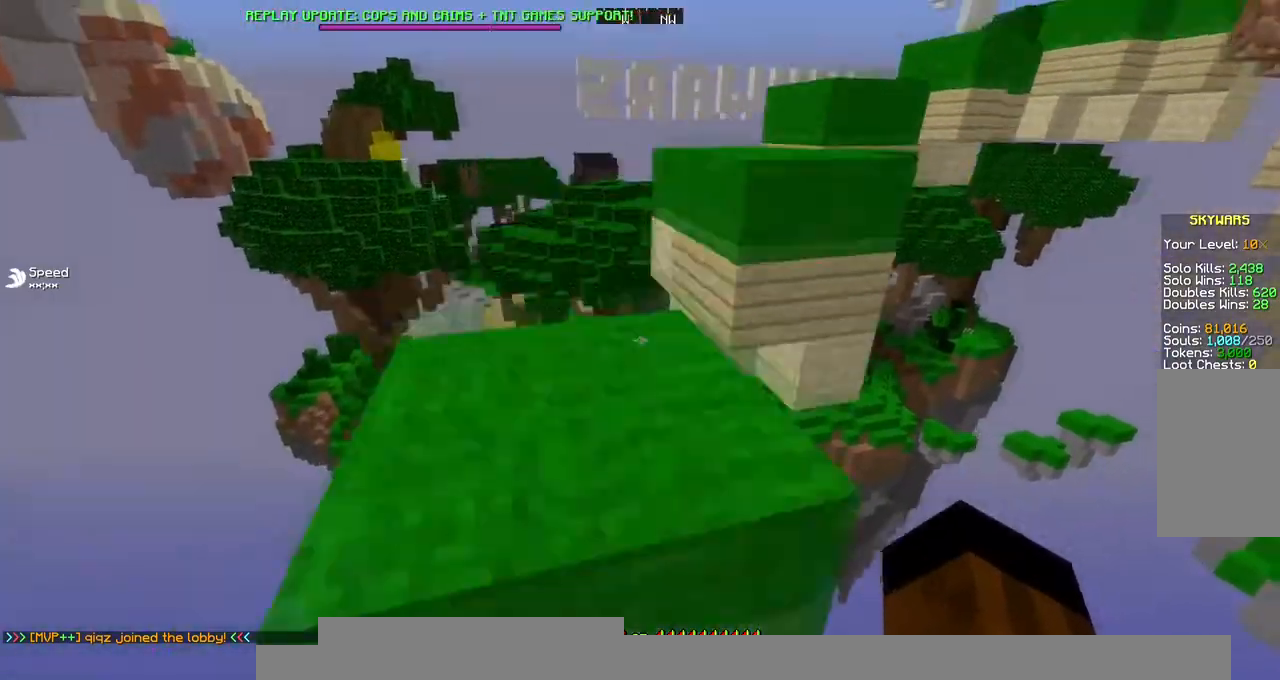
{"keys": ["space", "w"], "mouse": [], "events": [[202, "space", "up"], [505, "space", "down"]]}
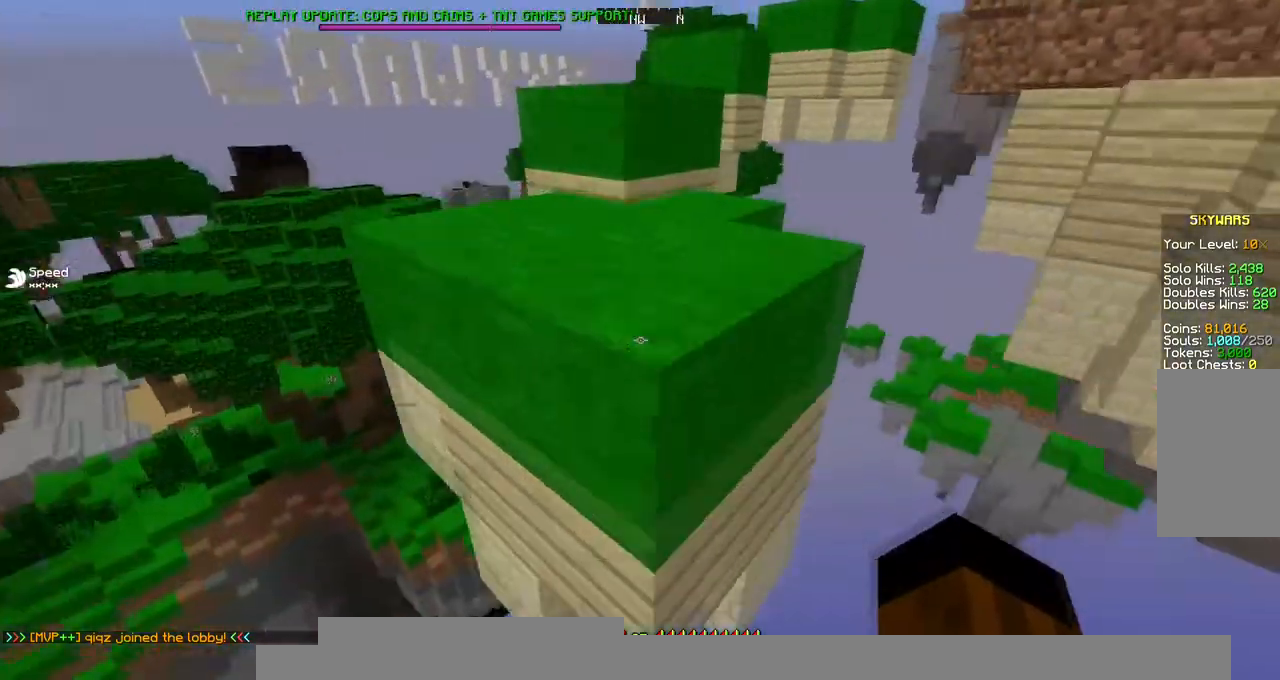
{"keys": ["w"], "mouse": [], "events": [[135, "space", "up"]]}
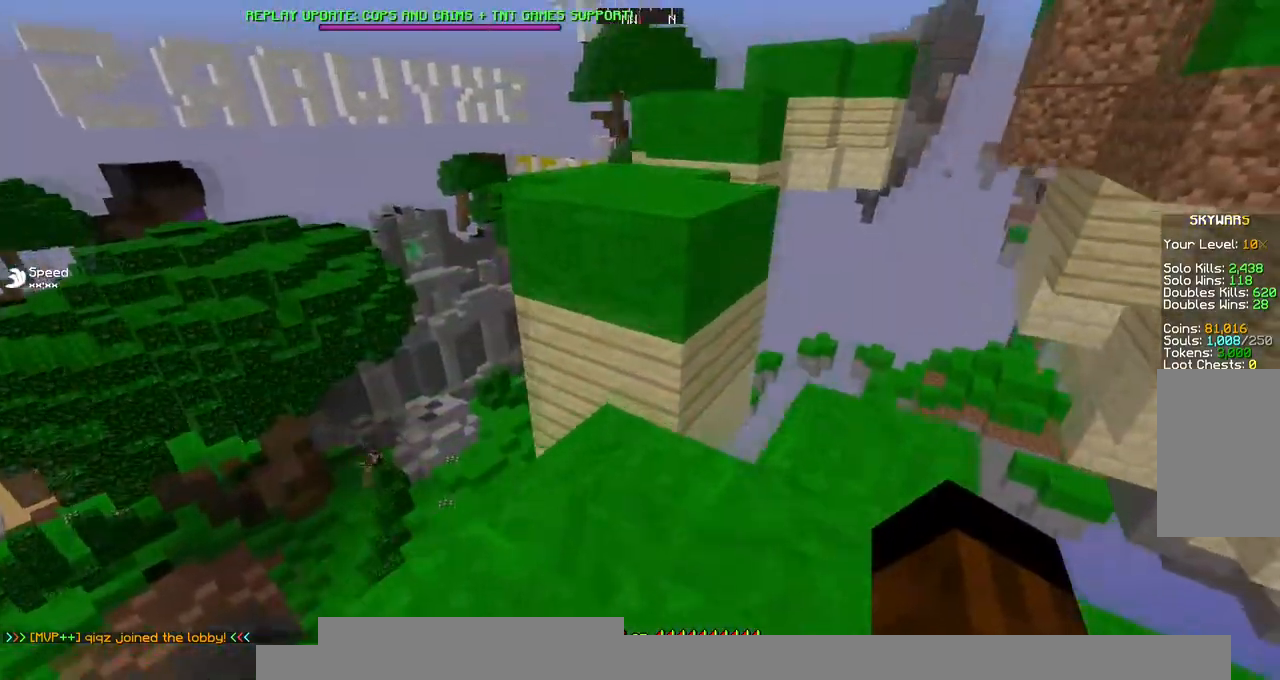
{"keys": ["w"], "mouse": [], "events": [[202, "space", "down"], [404, "space", "up"]]}
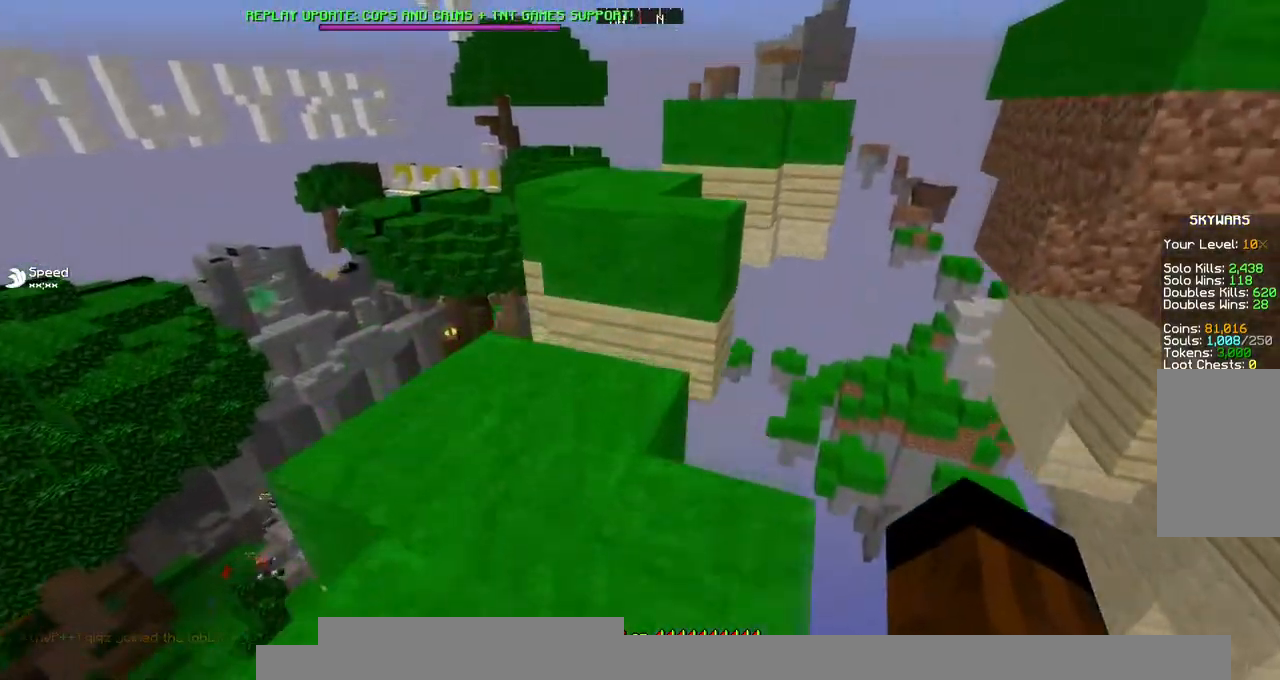
{"keys": ["space", "w"], "mouse": [], "events": [[371, "space", "down"]]}
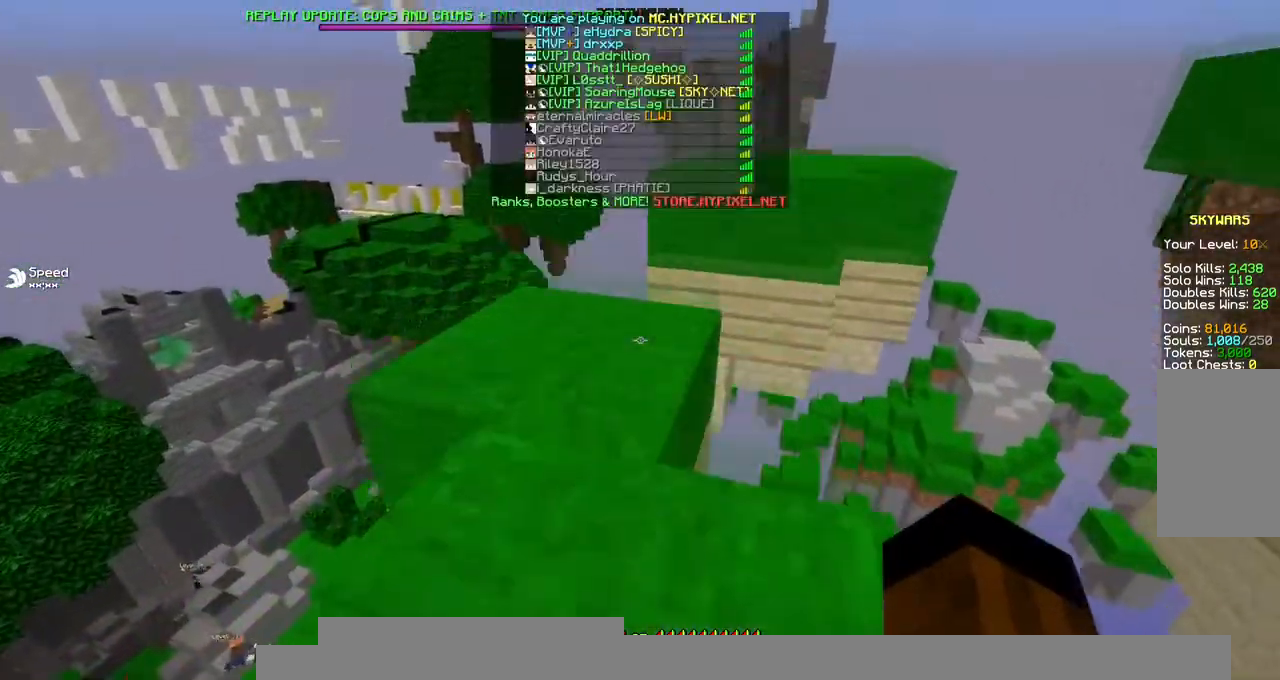
{"keys": ["space", "w"], "mouse": [], "events": [[101, "space", "up"], [506, "space", "down"]]}
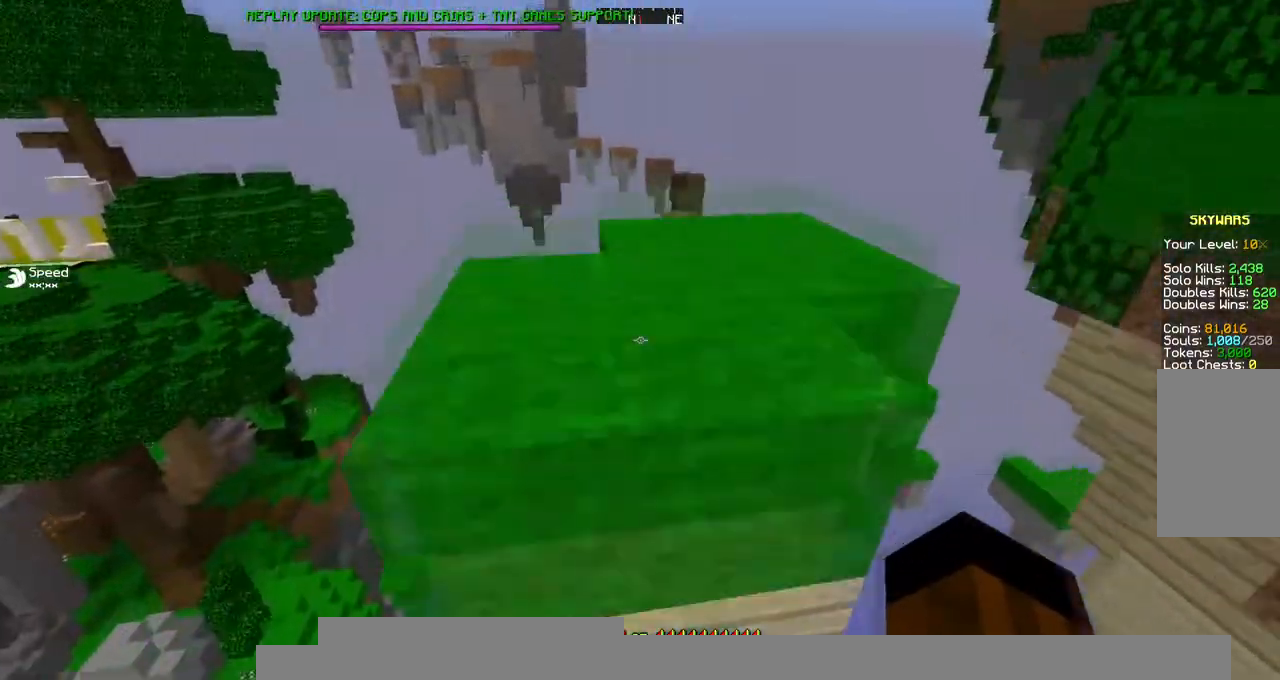
{"keys": ["w"], "mouse": [], "events": [[168, "space", "up"]]}
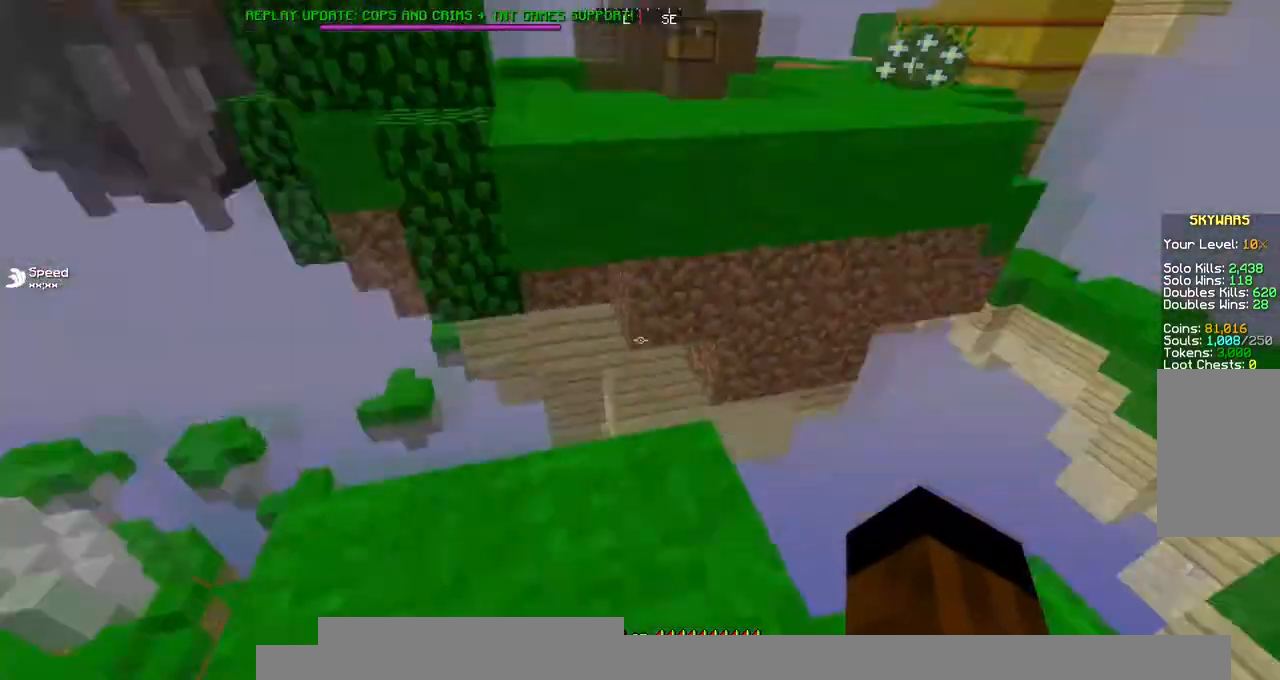
{"keys": ["space", "w"], "mouse": [], "events": [[270, "space", "down"]]}
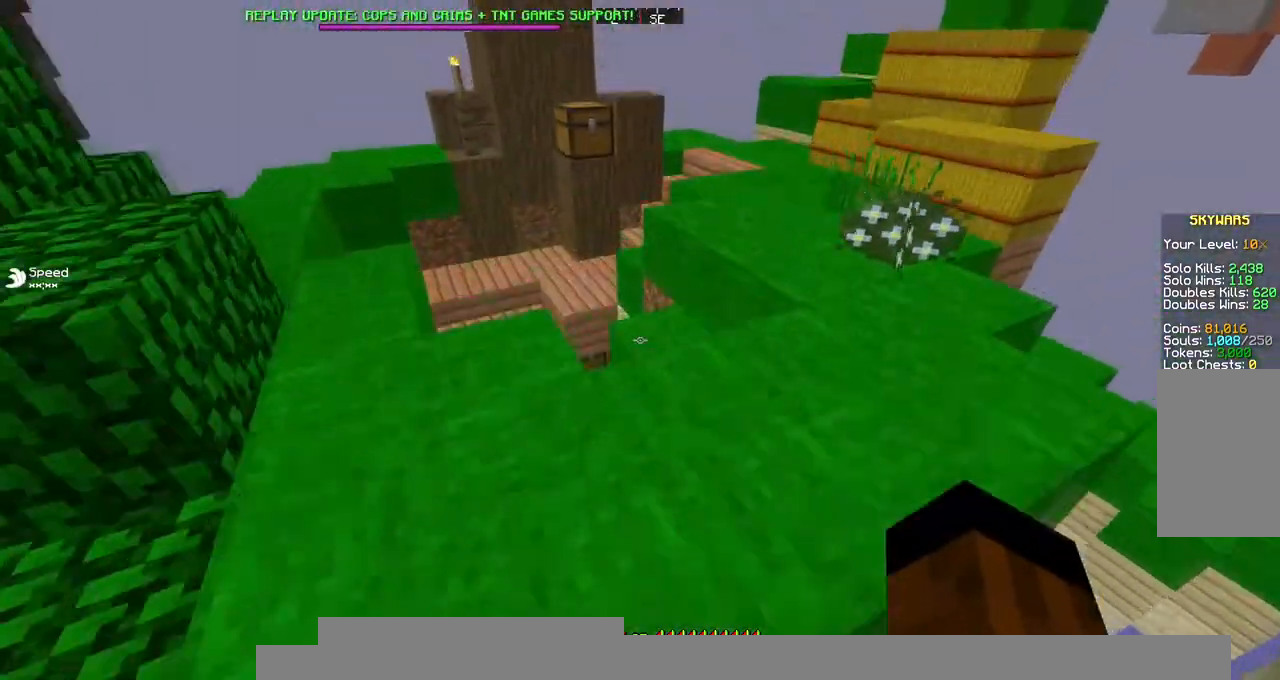
{"keys": ["space", "w"], "mouse": [], "events": [[101, "space", "up"], [304, "space", "down"]]}
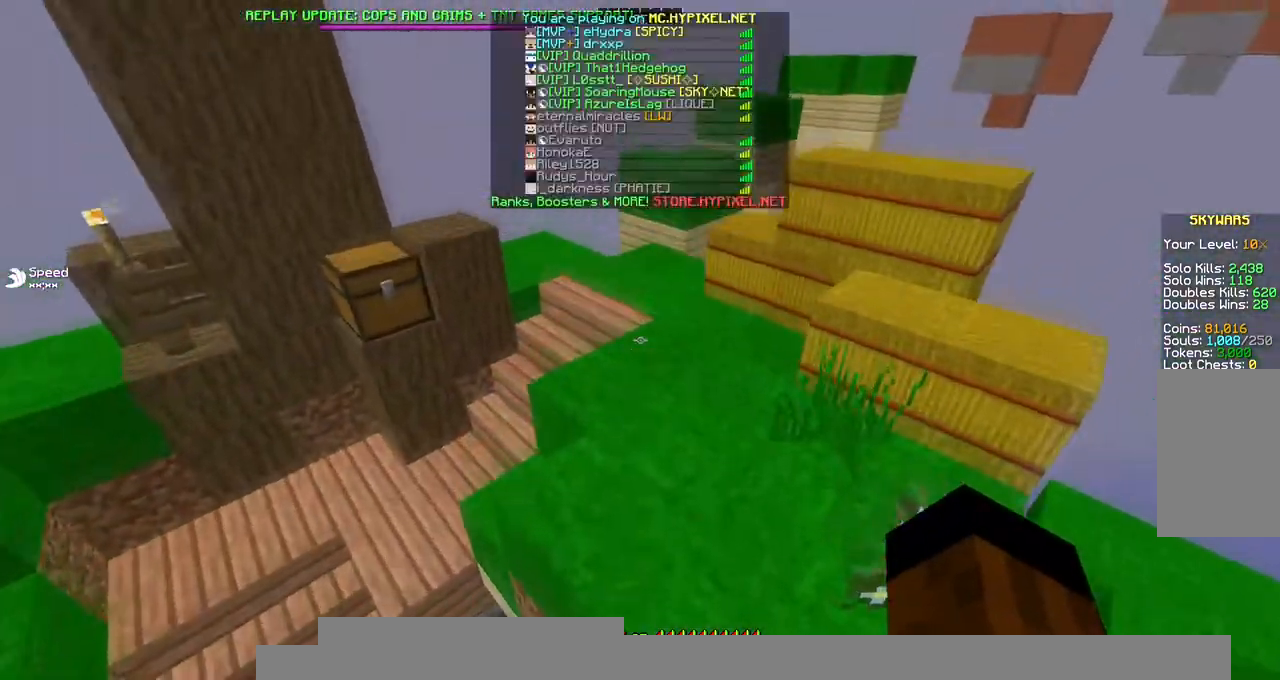
{"keys": ["space", "w"], "mouse": [], "events": []}
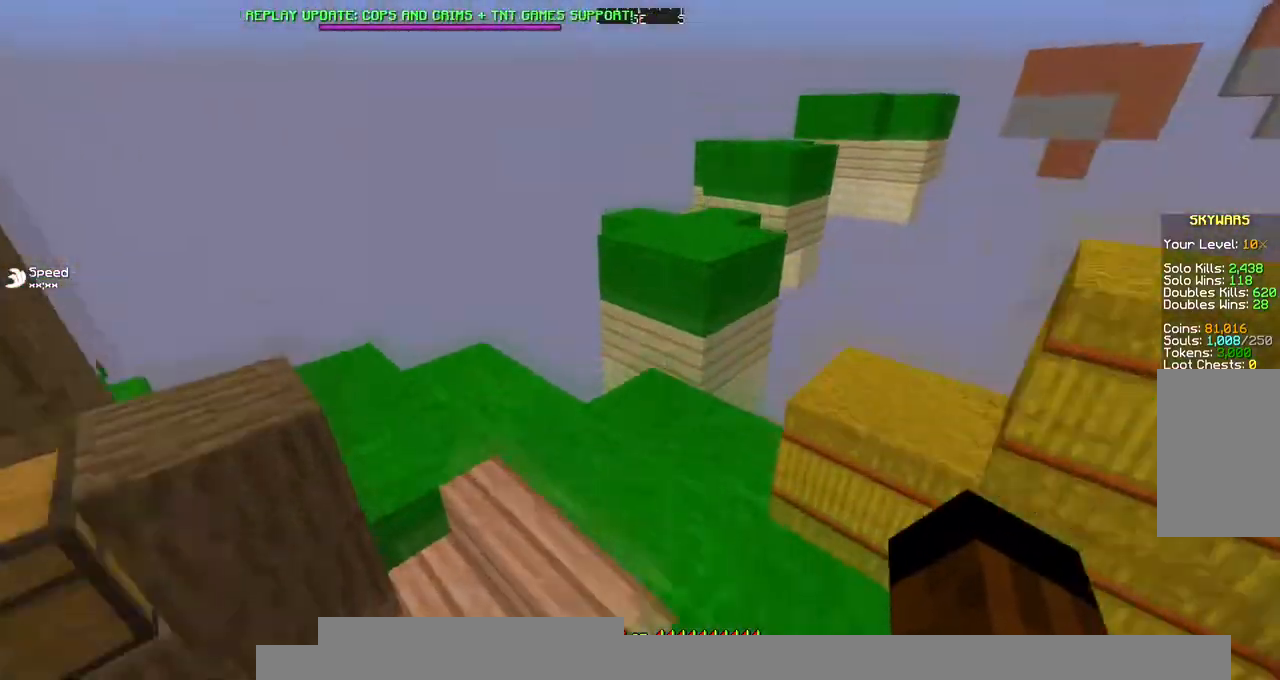
{"keys": ["space", "w"], "mouse": [], "events": []}
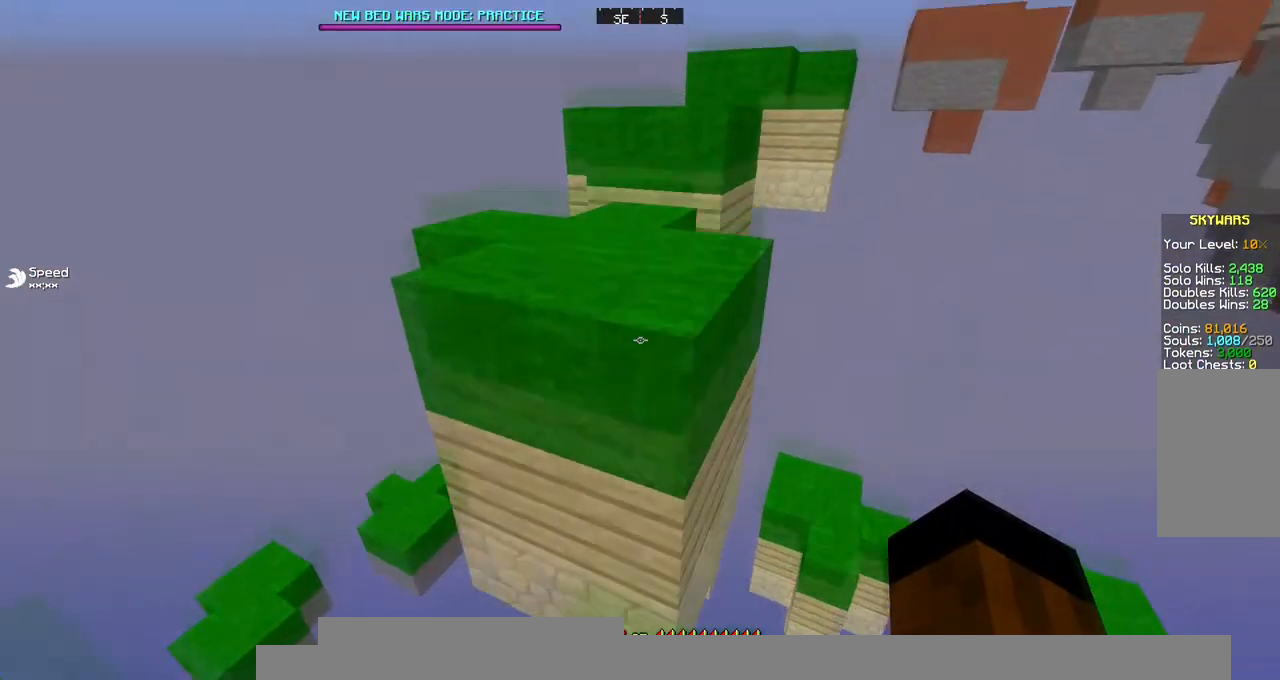
{"keys": ["space", "w"], "mouse": [], "events": []}